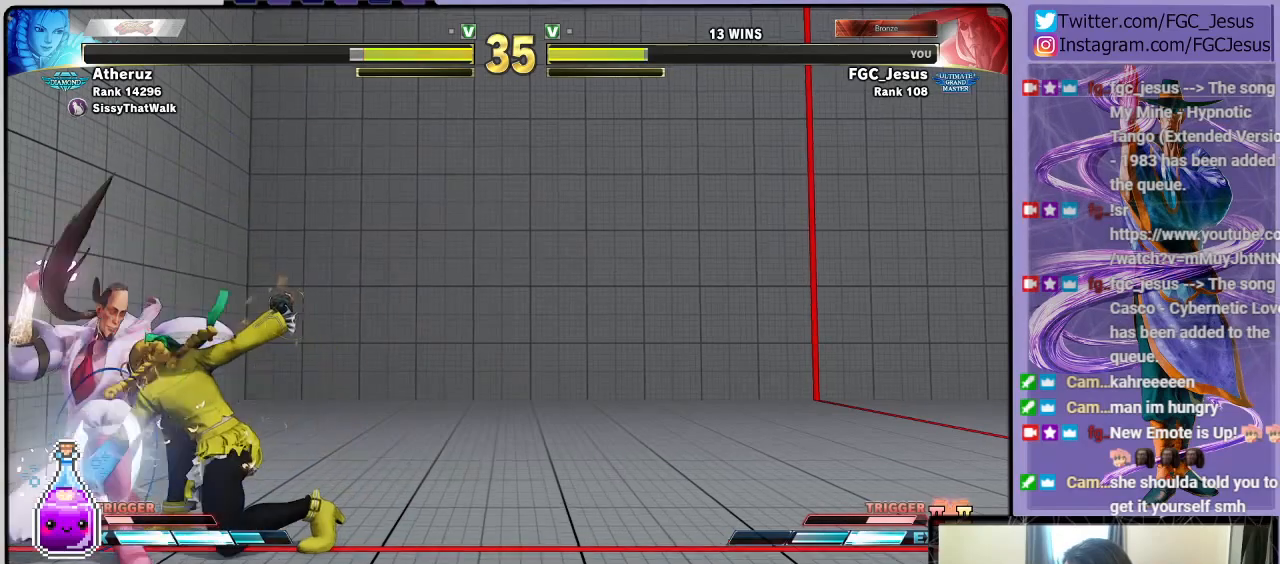
Gameplay with a controller (PlayStation layout); each line is a JSON object with the inputs held at the frame after it. "events" lists button and stick changes between this image and that frame as [ms after this image, input, new state], when the widget could be followed in between.
{"buttons": ["DPAD_DOWN", "DPAD_LEFT"], "left_stick": "center", "right_stick": "center", "events": [[200, "CROSS", "up"], [200, "SQUARE", "up"]]}
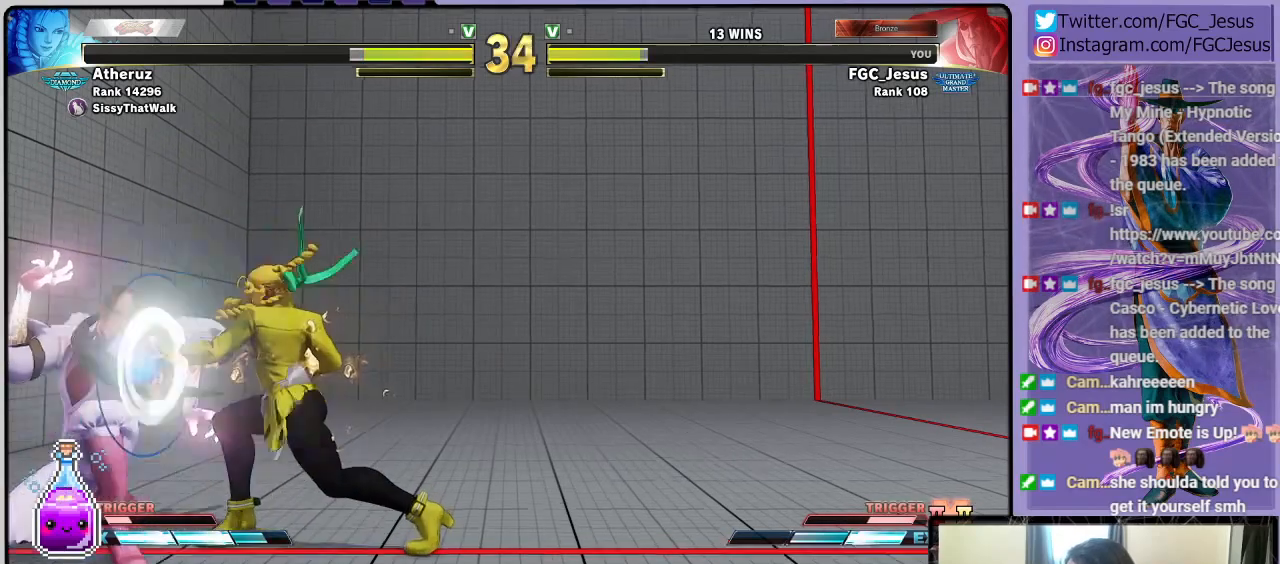
{"buttons": ["DPAD_DOWN", "DPAD_LEFT"], "left_stick": "center", "right_stick": "center", "events": []}
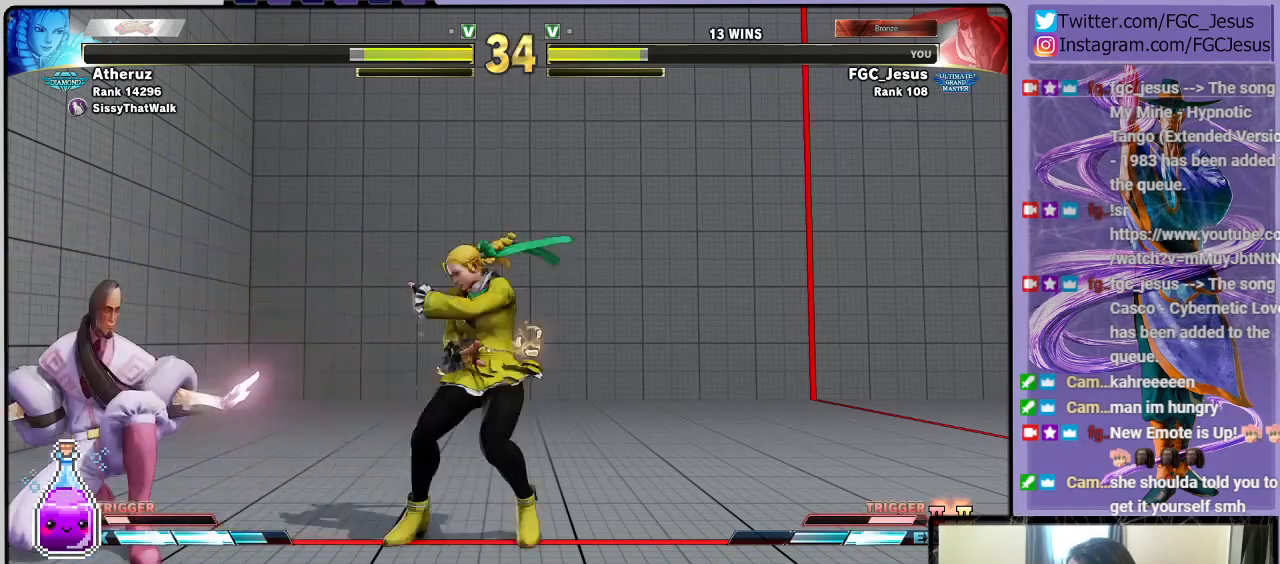
{"buttons": ["TRIANGLE", "R1", "DPAD_DOWN", "DPAD_LEFT"], "left_stick": "center", "right_stick": "center", "events": [[367, "DPAD_DOWN", "up"], [367, "DPAD_UP", "down"], [400, "R1", "down"], [400, "TRIANGLE", "down"], [467, "DPAD_UP", "up"], [500, "DPAD_DOWN", "down"]]}
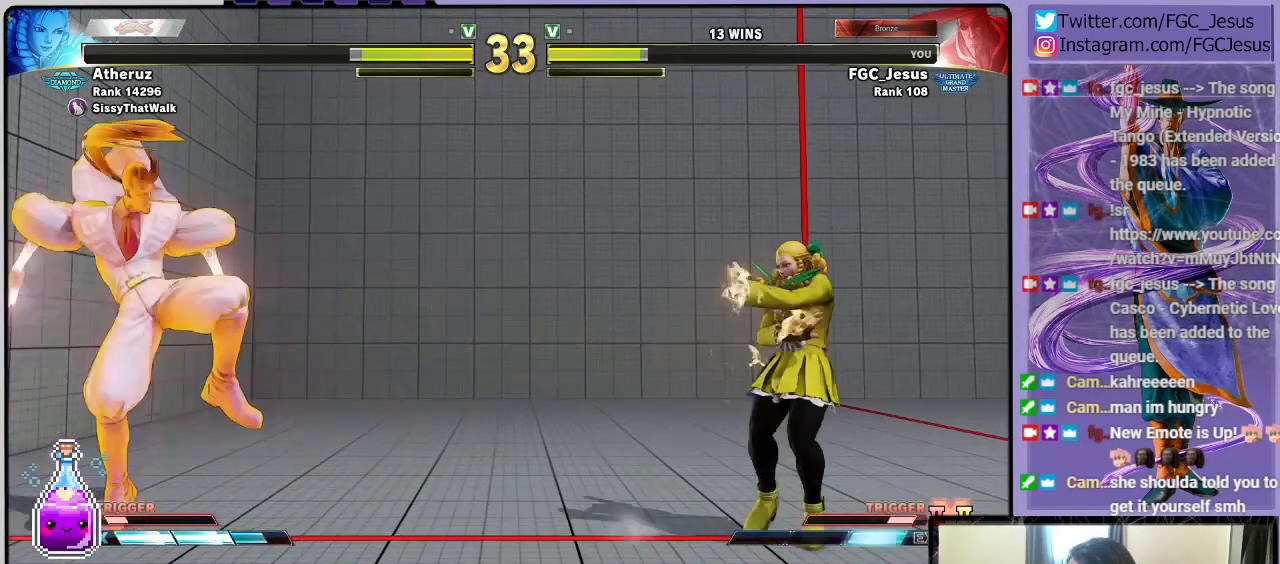
{"buttons": ["DPAD_DOWN", "DPAD_LEFT"], "left_stick": "center", "right_stick": "center", "events": [[34, "R1", "up"], [34, "TRIANGLE", "up"], [134, "DPAD_LEFT", "up"], [234, "DPAD_DOWN", "up"], [367, "DPAD_LEFT", "down"], [401, "DPAD_DOWN", "down"]]}
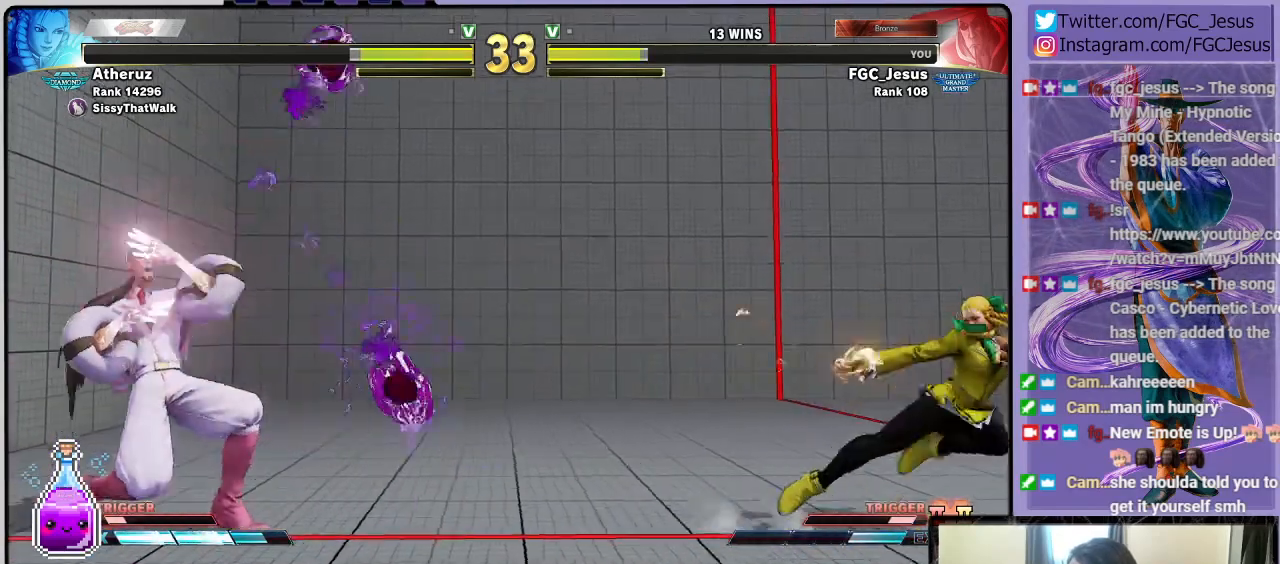
{"buttons": ["DPAD_DOWN", "DPAD_LEFT"], "left_stick": "center", "right_stick": "center", "events": []}
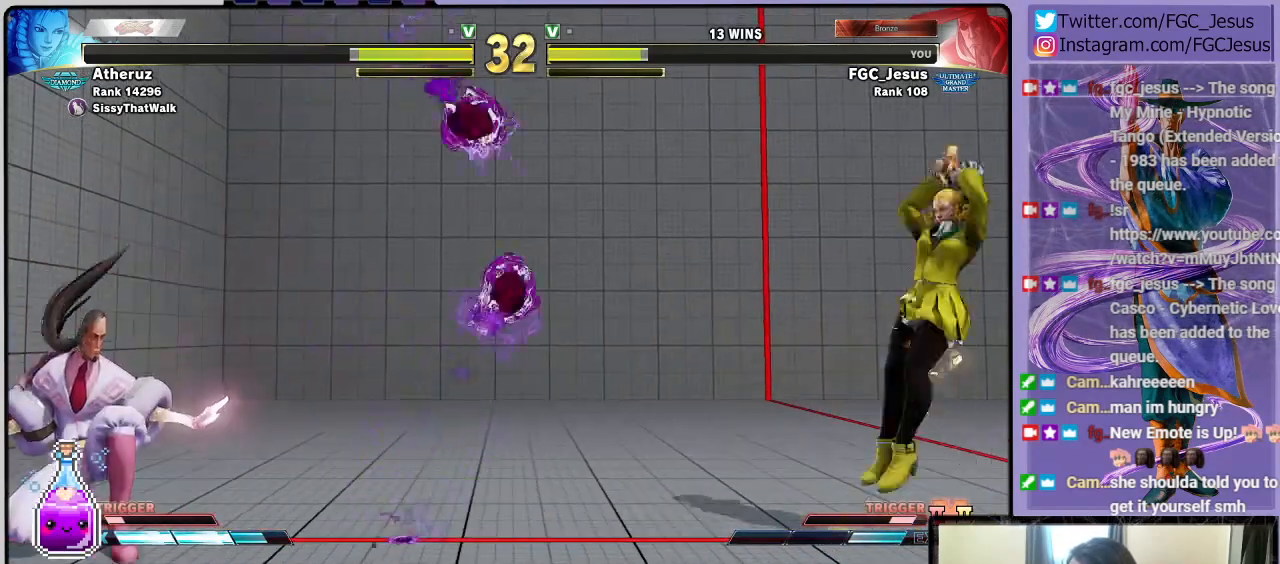
{"buttons": ["DPAD_DOWN", "DPAD_LEFT"], "left_stick": "center", "right_stick": "center", "events": []}
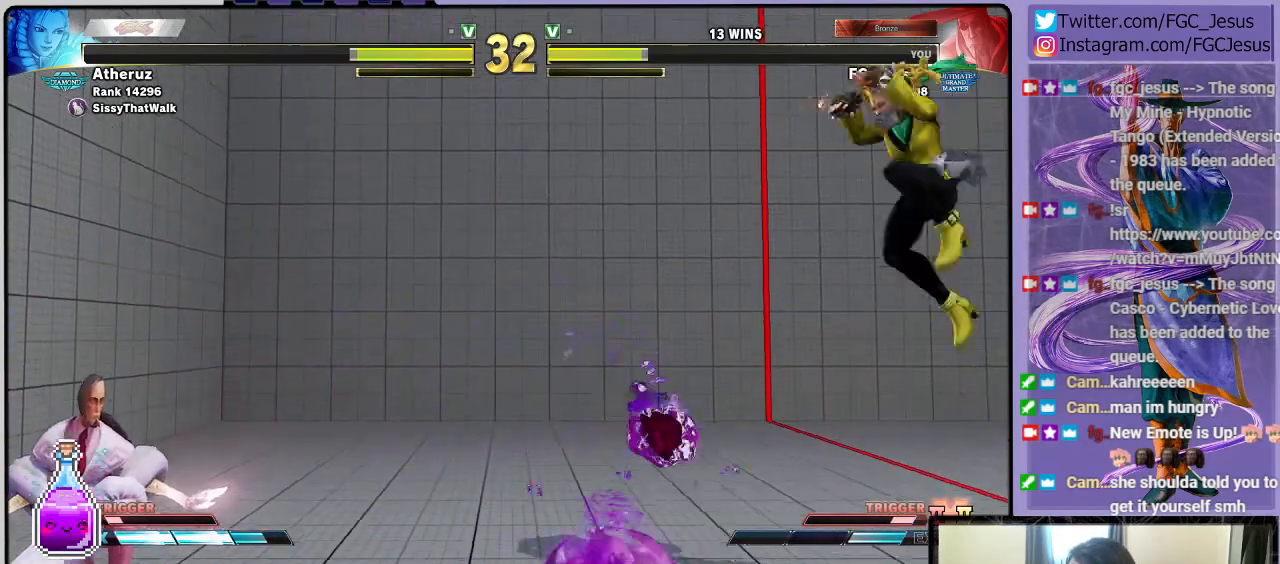
{"buttons": ["DPAD_DOWN", "DPAD_LEFT"], "left_stick": "center", "right_stick": "center", "events": []}
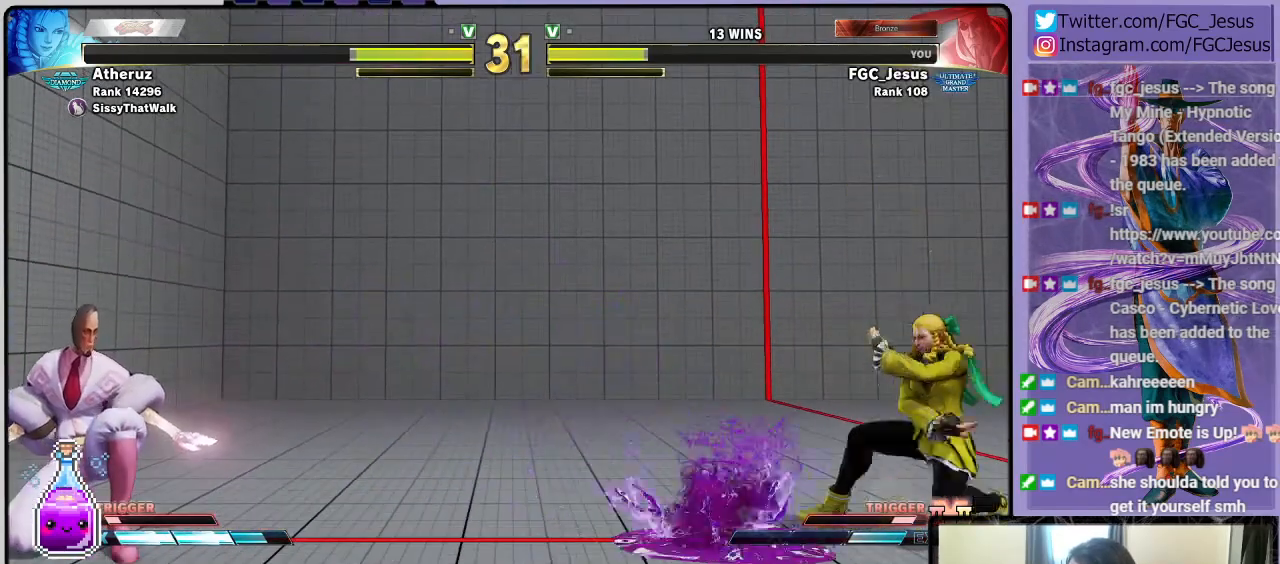
{"buttons": ["DPAD_DOWN", "DPAD_LEFT"], "left_stick": "center", "right_stick": "center", "events": []}
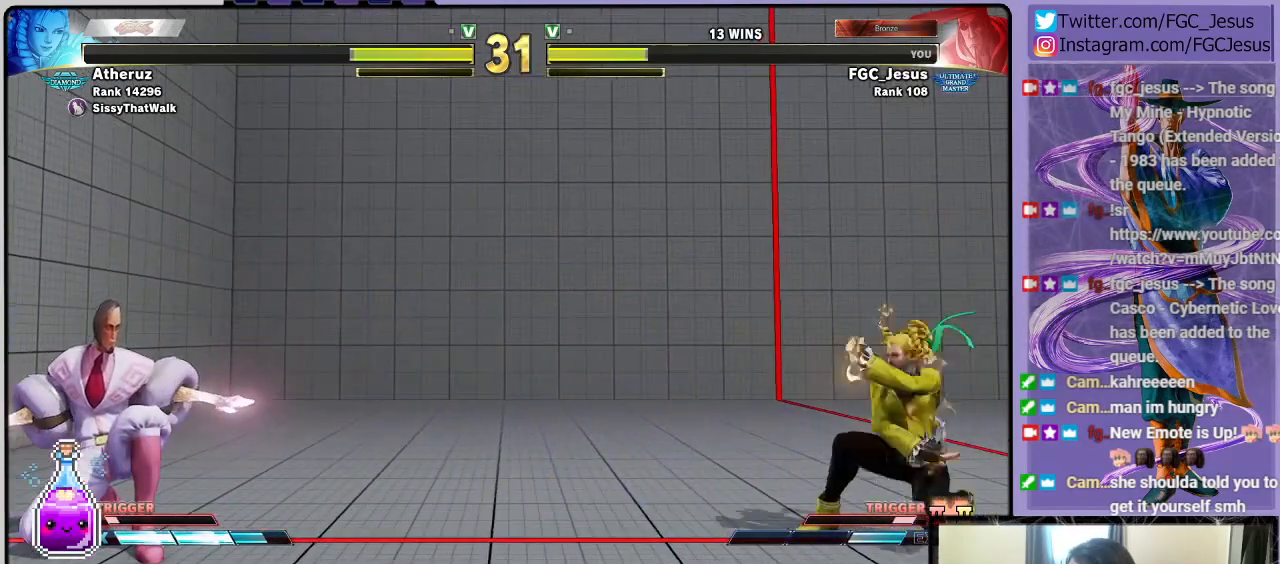
{"buttons": ["R2", "DPAD_DOWN", "DPAD_RIGHT"], "left_stick": "center", "right_stick": "center"}
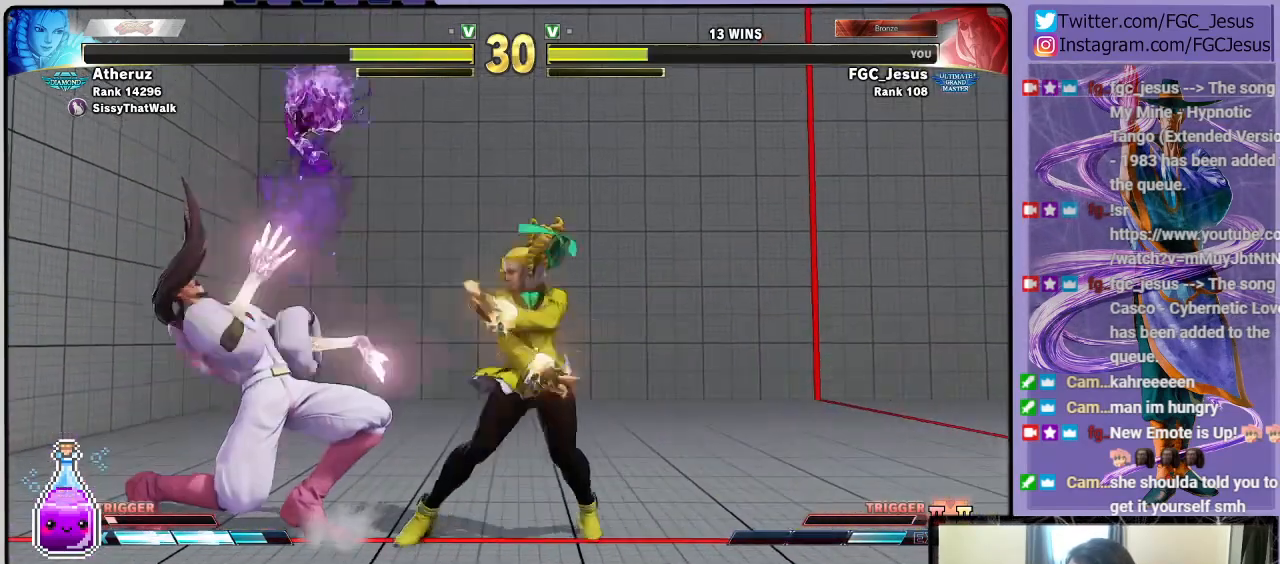
{"buttons": ["DPAD_DOWN", "DPAD_LEFT"], "left_stick": "center", "right_stick": "center", "events": [[34, "R2", "up"], [67, "DPAD_RIGHT", "up"], [67, "R2", "down"], [134, "DPAD_RIGHT", "down"], [134, "R2", "up"], [201, "DPAD_DOWN", "up"], [201, "R2", "down"], [234, "DPAD_DOWN", "down"], [267, "DPAD_RIGHT", "up"], [334, "DPAD_RIGHT", "down"], [367, "DPAD_DOWN", "up"], [367, "R2", "up"], [401, "R2", "down"], [434, "DPAD_DOWN", "down"], [434, "DPAD_RIGHT", "up"], [468, "DPAD_LEFT", "down"], [468, "R2", "up"]]}
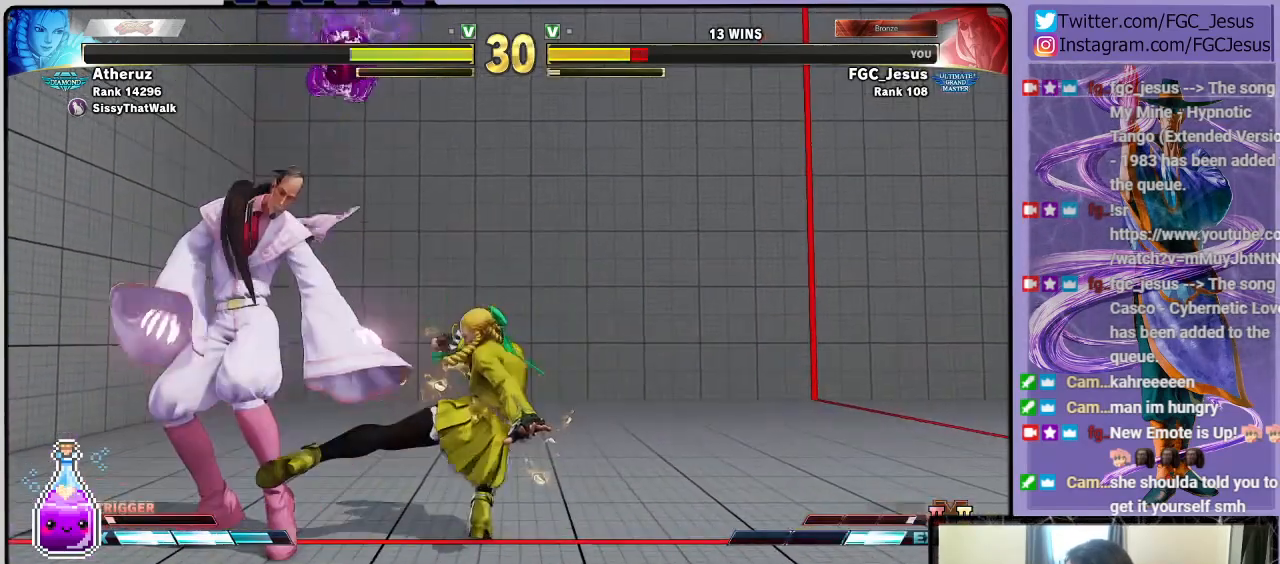
{"buttons": ["DPAD_DOWN", "DPAD_LEFT"], "left_stick": "center", "right_stick": "center", "events": []}
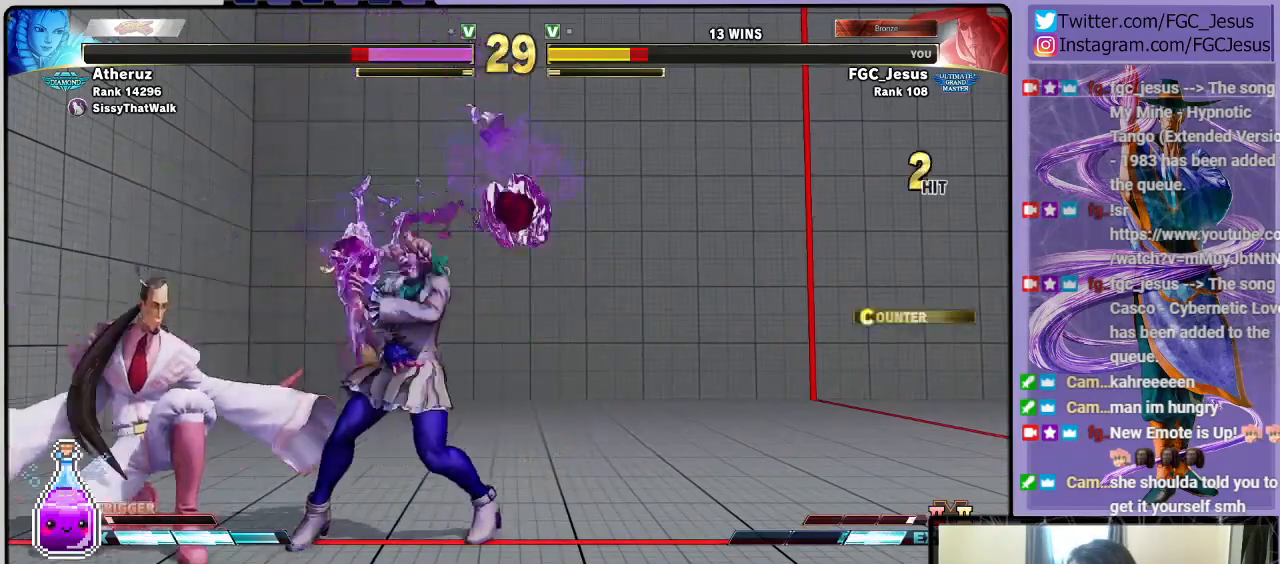
{"buttons": ["DPAD_RIGHT"], "left_stick": "center", "right_stick": "center", "events": [[34, "DPAD_DOWN", "up"], [34, "DPAD_LEFT", "up"], [34, "DPAD_RIGHT", "down"], [67, "DPAD_UP", "down"], [267, "DPAD_UP", "up"]]}
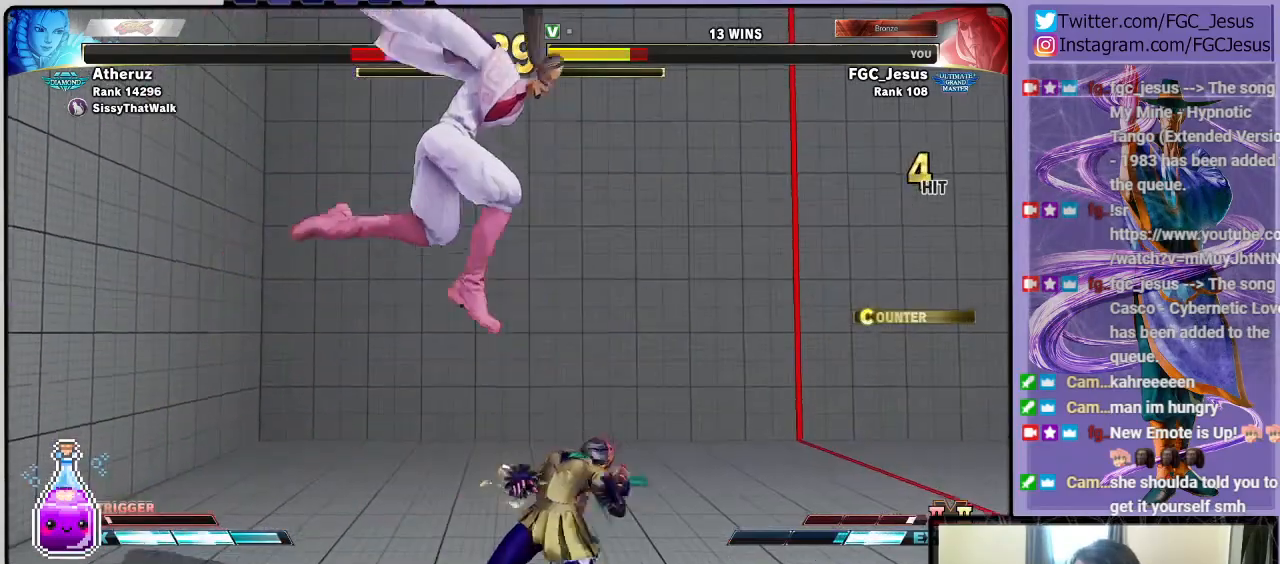
{"buttons": ["DPAD_RIGHT"], "left_stick": "center", "right_stick": "center", "events": [[100, "R2", "down"], [267, "R2", "up"]]}
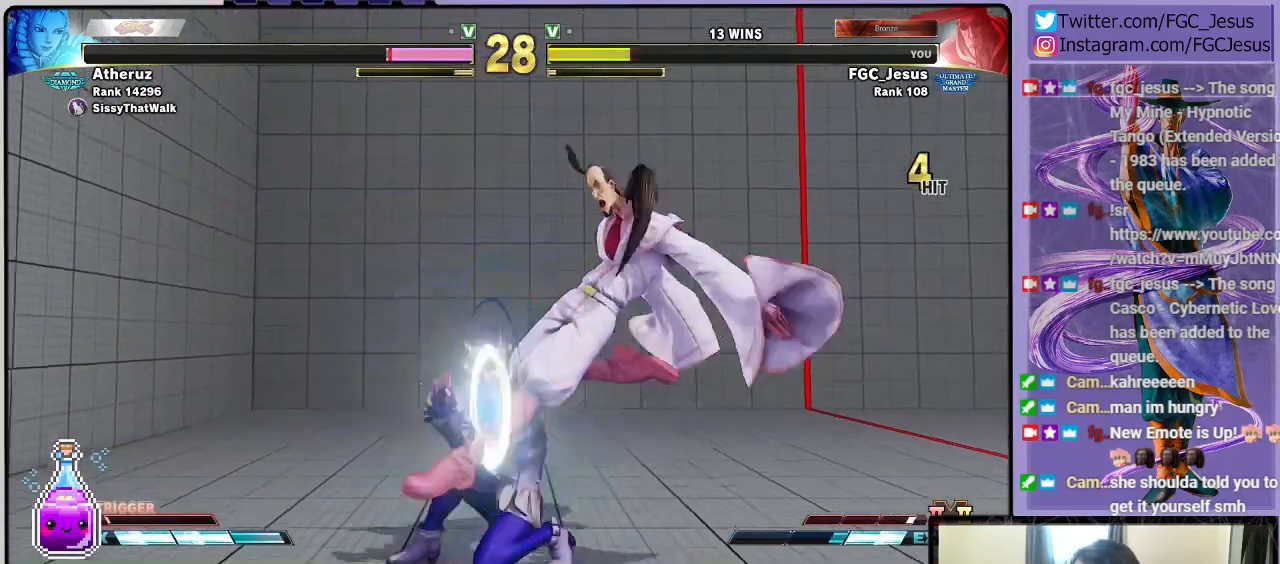
{"buttons": ["CROSS", "SQUARE"], "left_stick": "center", "right_stick": "center", "events": [[167, "SQUARE", "down"], [334, "SQUARE", "up"], [367, "DPAD_RIGHT", "up"], [501, "CROSS", "down"], [501, "SQUARE", "down"]]}
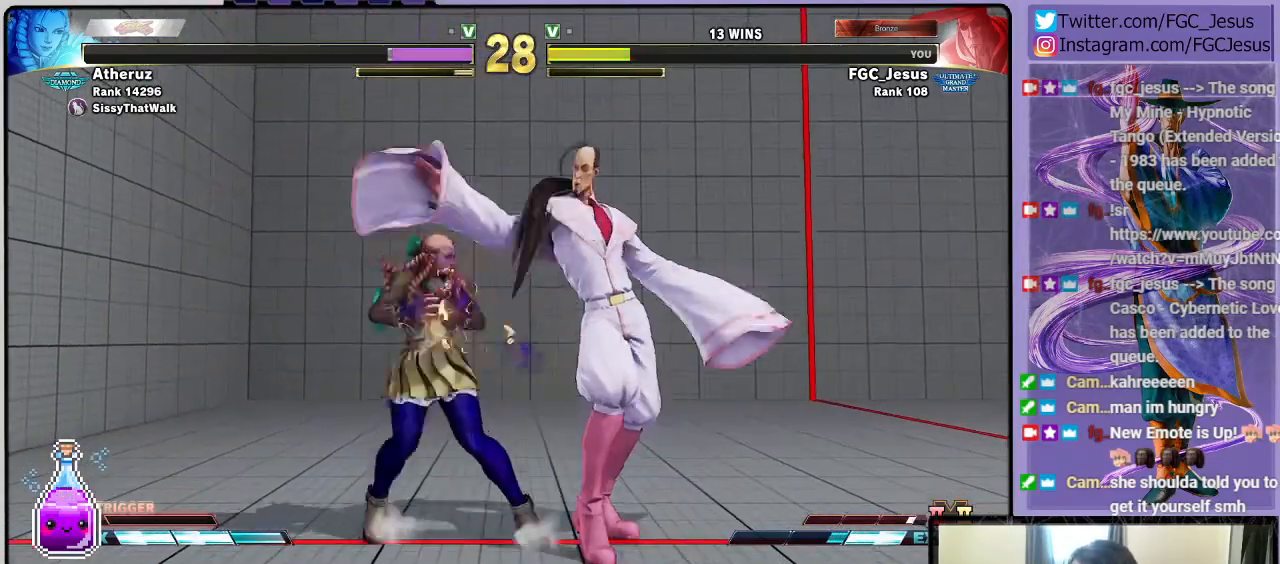
{"buttons": ["DPAD_DOWN", "DPAD_RIGHT"], "left_stick": "center", "right_stick": "center", "events": [[66, "DPAD_DOWN", "down"], [66, "DPAD_RIGHT", "down"], [133, "CROSS", "up"], [133, "SQUARE", "up"]]}
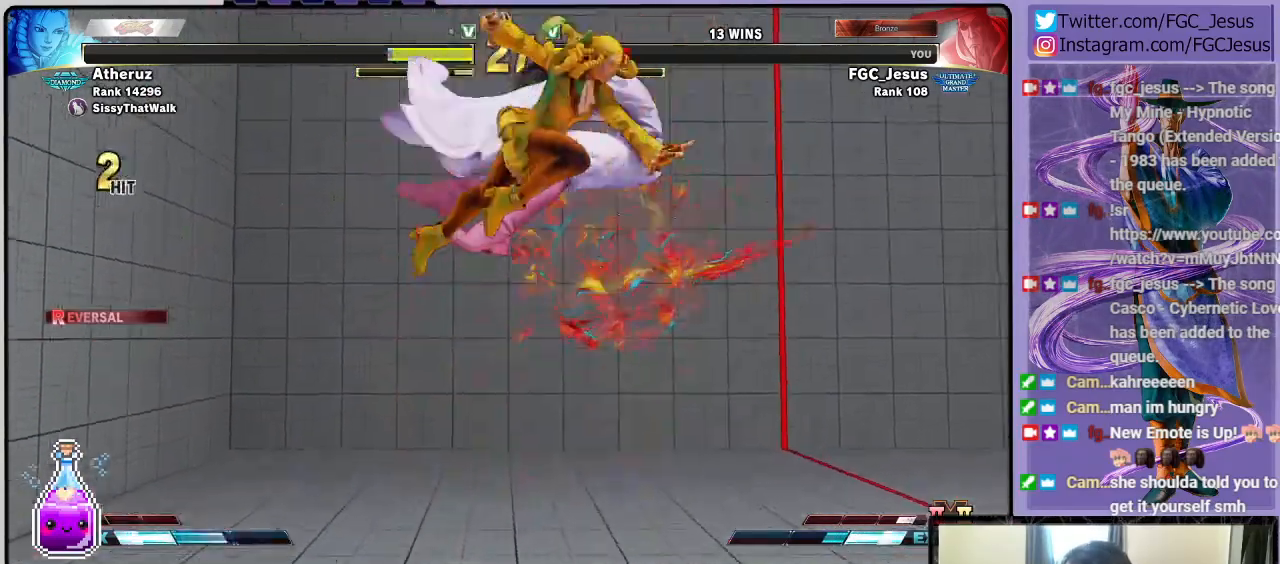
{"buttons": ["CROSS", "SQUARE", "R1"], "left_stick": "center", "right_stick": "center", "events": [[300, "DPAD_DOWN", "up"], [334, "DPAD_RIGHT", "up"], [467, "CROSS", "down"], [467, "R1", "down"], [467, "SQUARE", "down"]]}
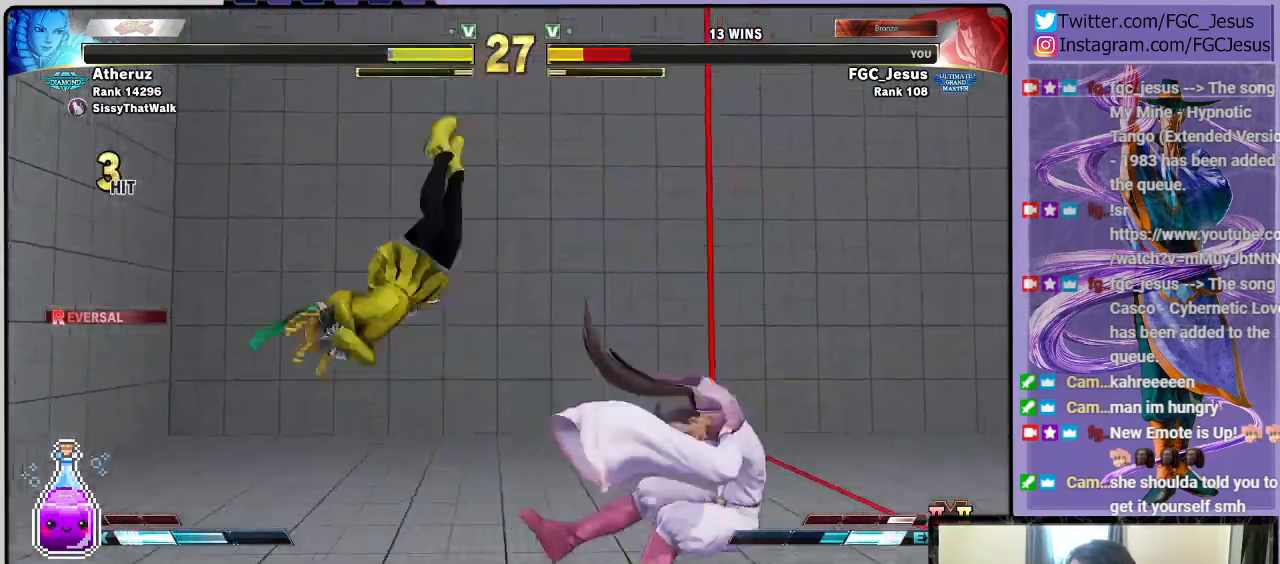
{"buttons": ["DPAD_DOWN", "DPAD_RIGHT"], "left_stick": "center", "right_stick": "center", "events": [[100, "CROSS", "up"], [100, "R1", "up"], [100, "SQUARE", "up"], [133, "DPAD_DOWN", "down"], [133, "DPAD_RIGHT", "down"], [400, "DPAD_DOWN", "up"], [467, "DPAD_DOWN", "down"]]}
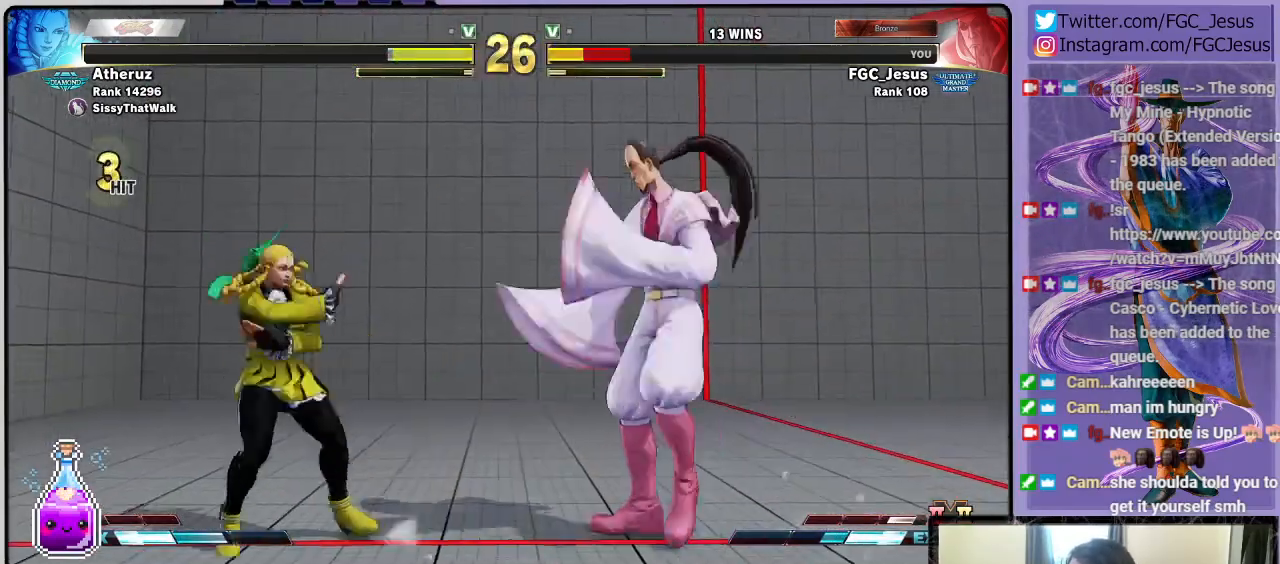
{"buttons": ["DPAD_DOWN", "DPAD_RIGHT"], "left_stick": "center", "right_stick": "center", "events": []}
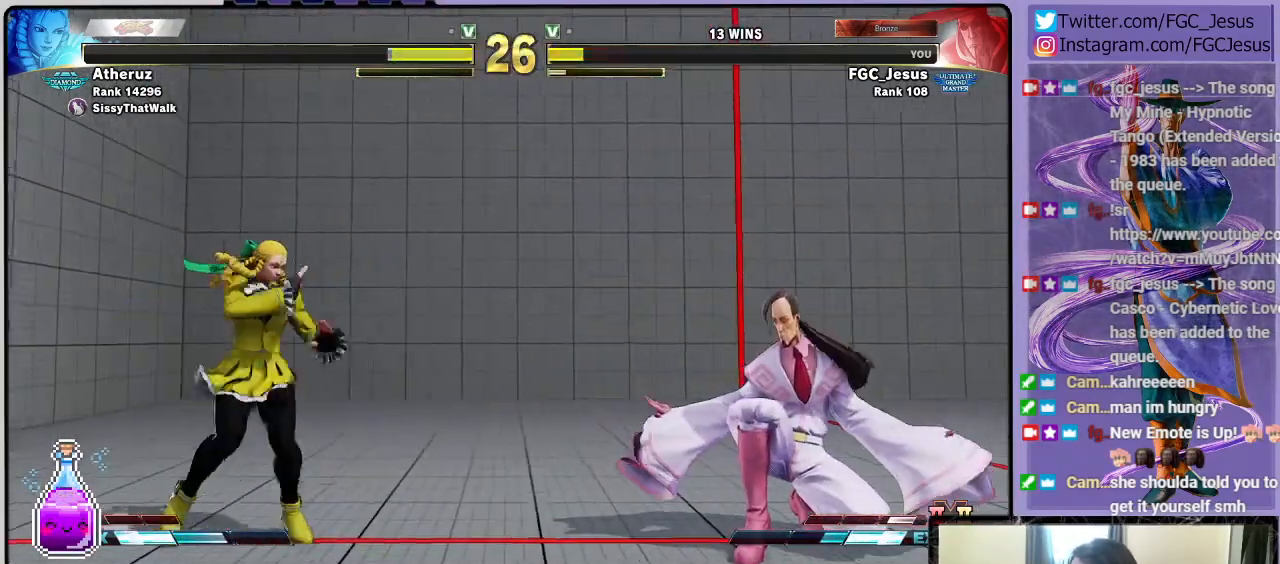
{"buttons": ["DPAD_DOWN", "DPAD_RIGHT"], "left_stick": "center", "right_stick": "center", "events": [[33, "DPAD_DOWN", "up"], [33, "DPAD_LEFT", "down"], [33, "DPAD_RIGHT", "up"], [33, "TRIANGLE", "down"], [66, "R1", "down"], [100, "DPAD_DOWN", "down"], [100, "DPAD_LEFT", "up"], [133, "DPAD_RIGHT", "down"], [166, "R1", "up"], [166, "TRIANGLE", "up"]]}
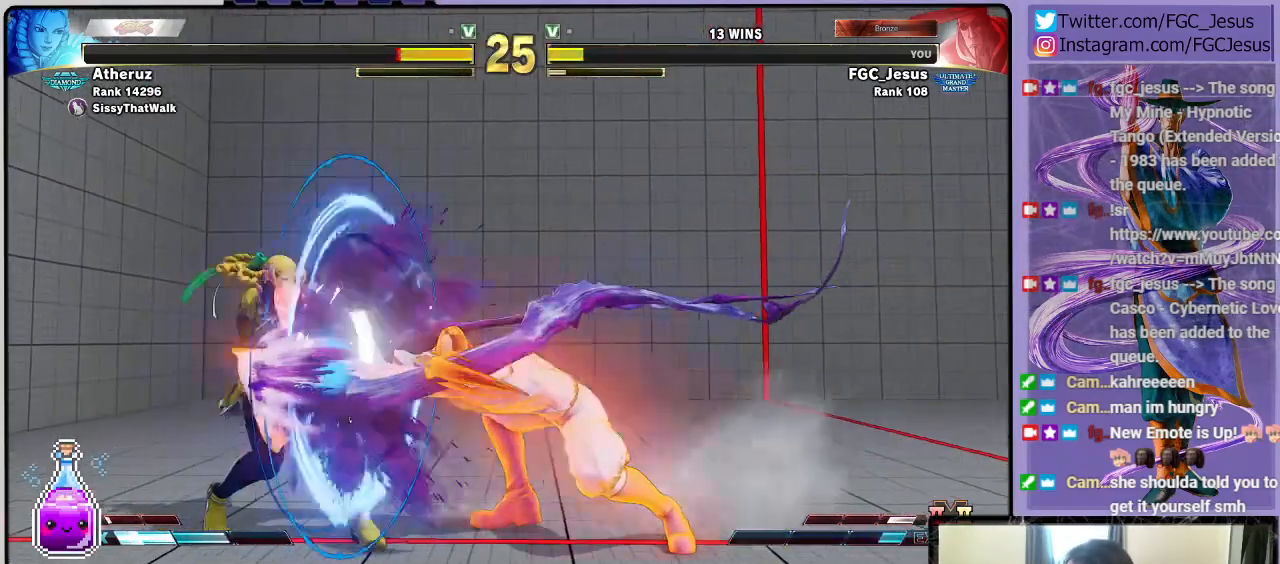
{"buttons": ["R2", "DPAD_DOWN", "DPAD_RIGHT"], "left_stick": "center", "right_stick": "center", "events": [[434, "R2", "down"]]}
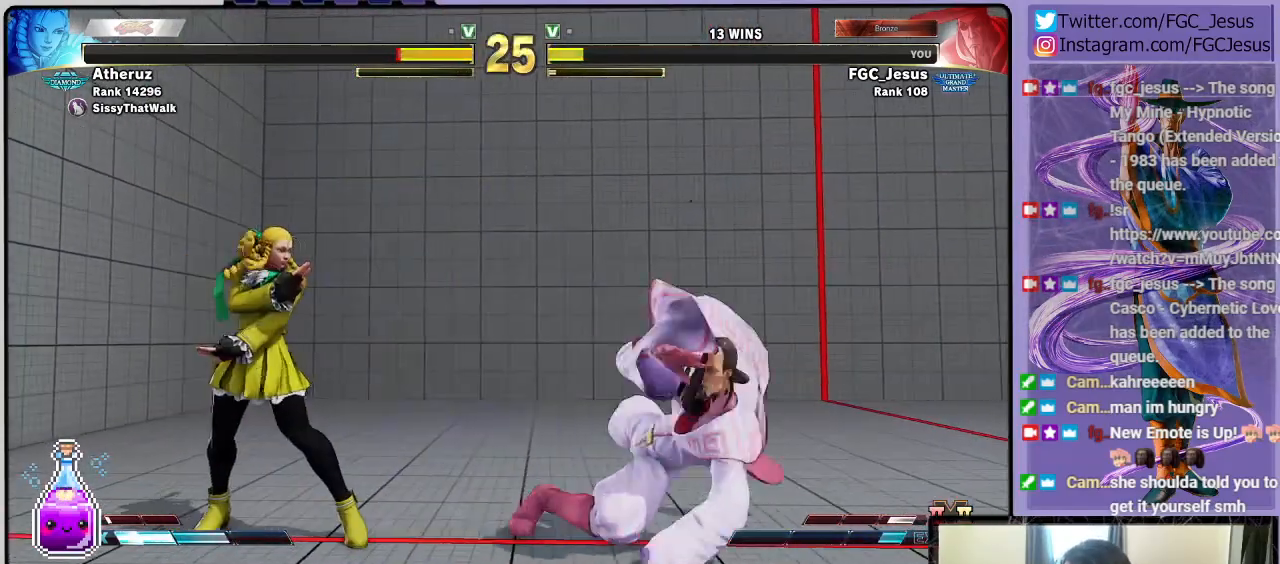
{"buttons": ["DPAD_LEFT"], "left_stick": "center", "right_stick": "center", "events": [[100, "R2", "up"], [467, "DPAD_LEFT", "down"], [467, "DPAD_RIGHT", "up"], [500, "DPAD_DOWN", "up"]]}
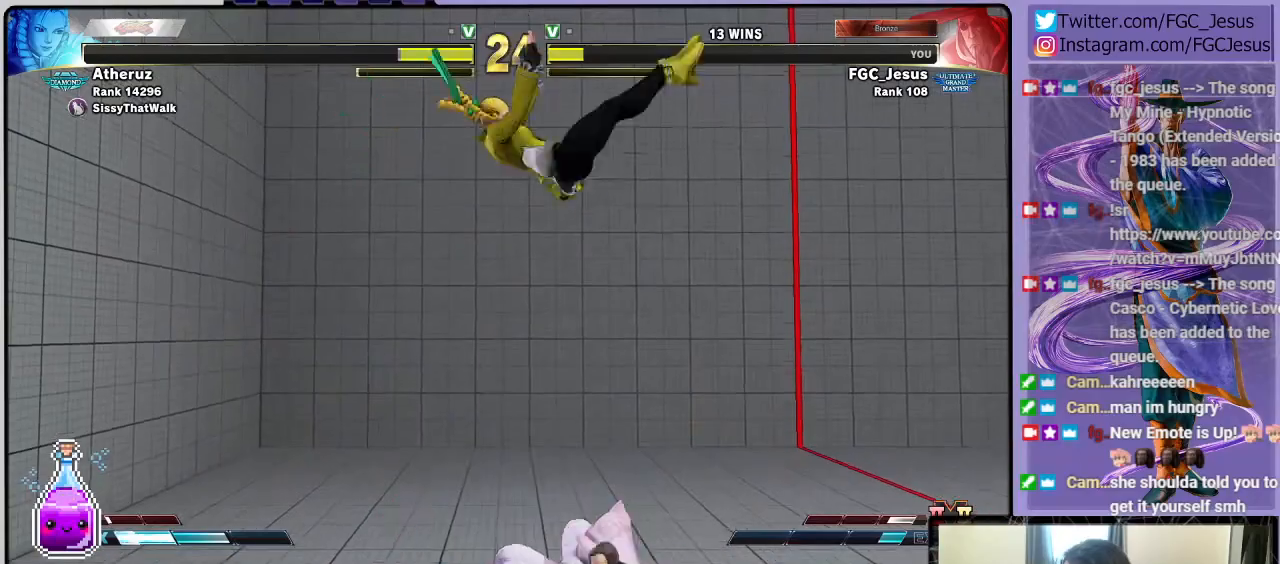
{"buttons": ["DPAD_DOWN", "DPAD_LEFT"], "left_stick": "center", "right_stick": "center", "events": [[300, "DPAD_DOWN", "down"]]}
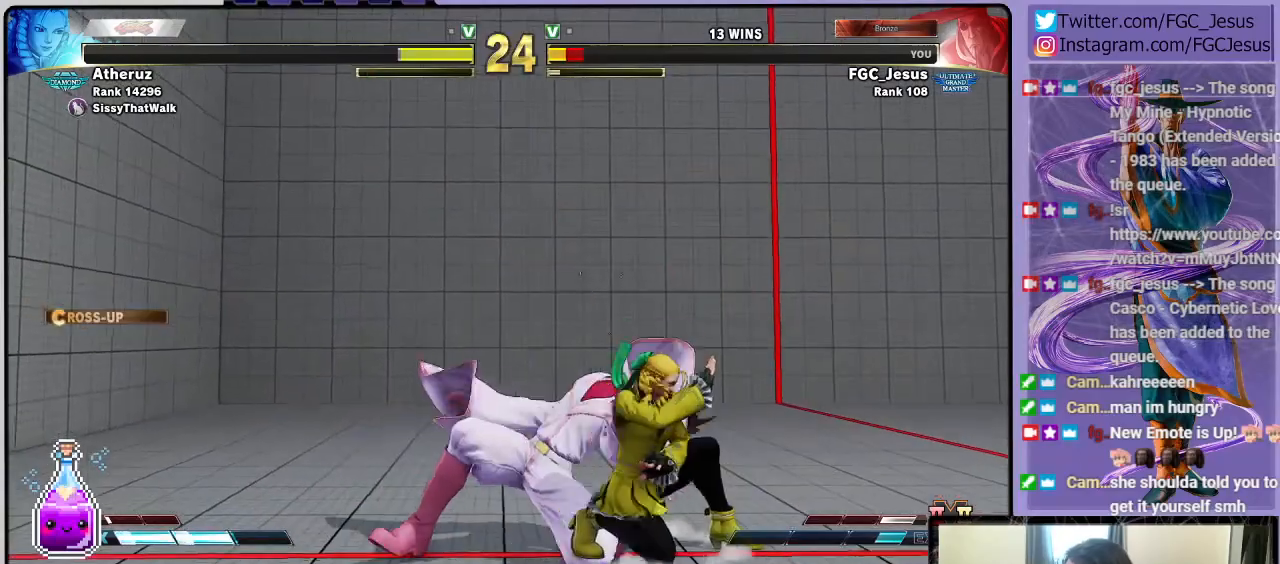
{"buttons": ["DPAD_DOWN", "DPAD_LEFT"], "left_stick": "center", "right_stick": "center", "events": []}
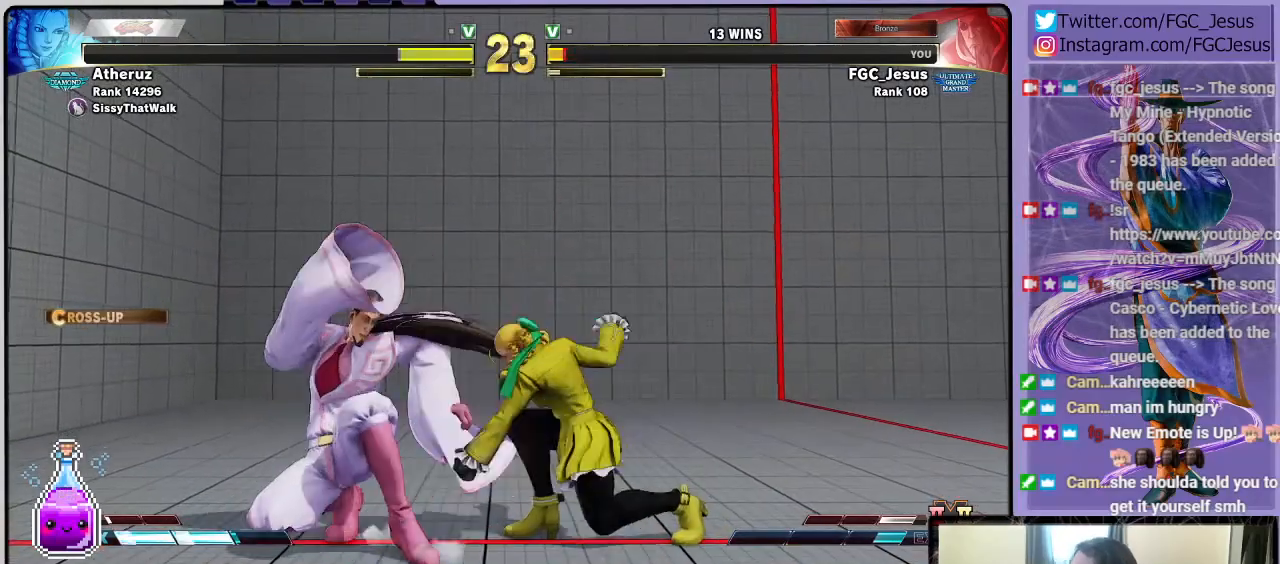
{"buttons": ["DPAD_LEFT"], "left_stick": "center", "right_stick": "center", "events": [[267, "DPAD_DOWN", "up"]]}
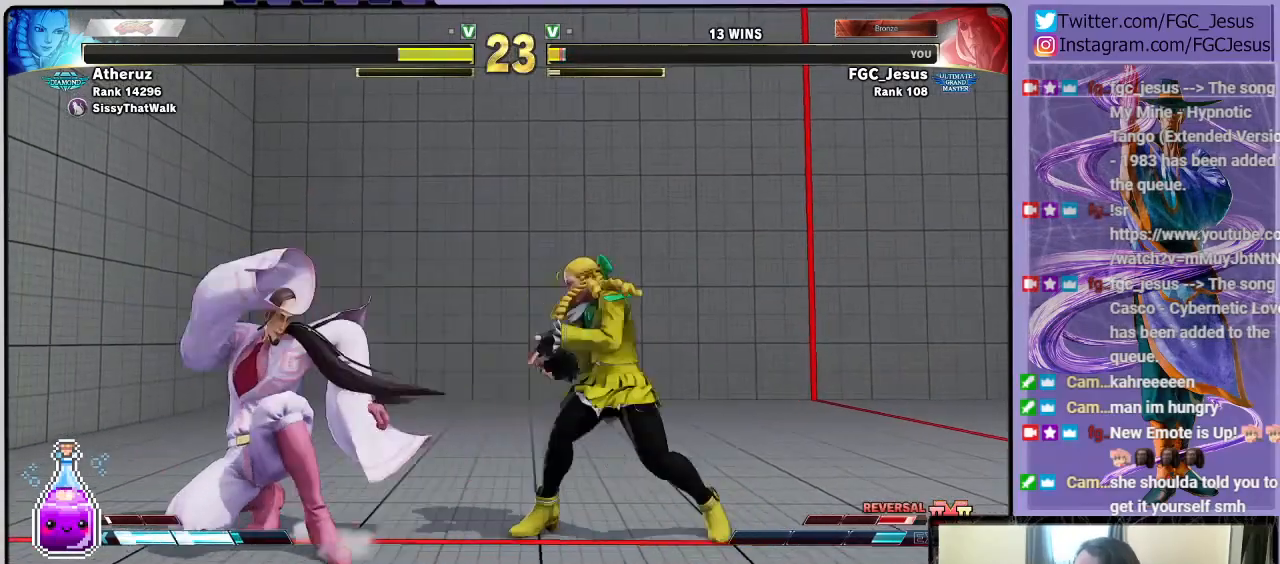
{"buttons": ["DPAD_DOWN", "DPAD_LEFT"], "left_stick": "center", "right_stick": "center", "events": [[66, "R1", "down"], [166, "DPAD_DOWN", "down"], [166, "R1", "up"]]}
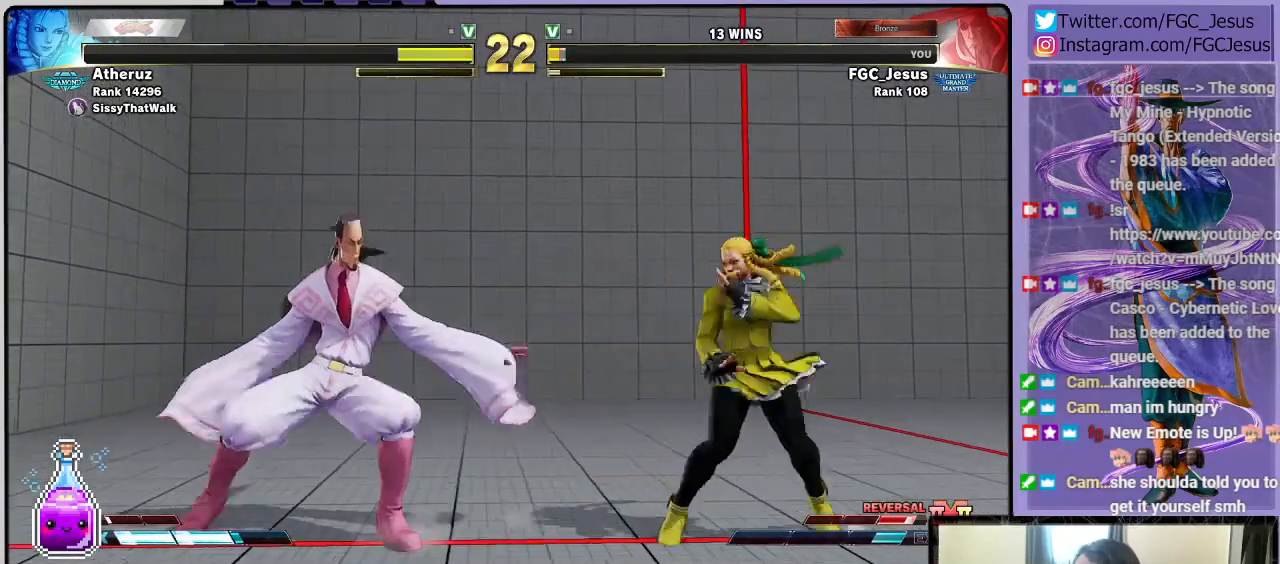
{"buttons": ["DPAD_DOWN", "DPAD_LEFT"], "left_stick": "center", "right_stick": "center", "events": [[67, "R2", "down"], [267, "R2", "up"]]}
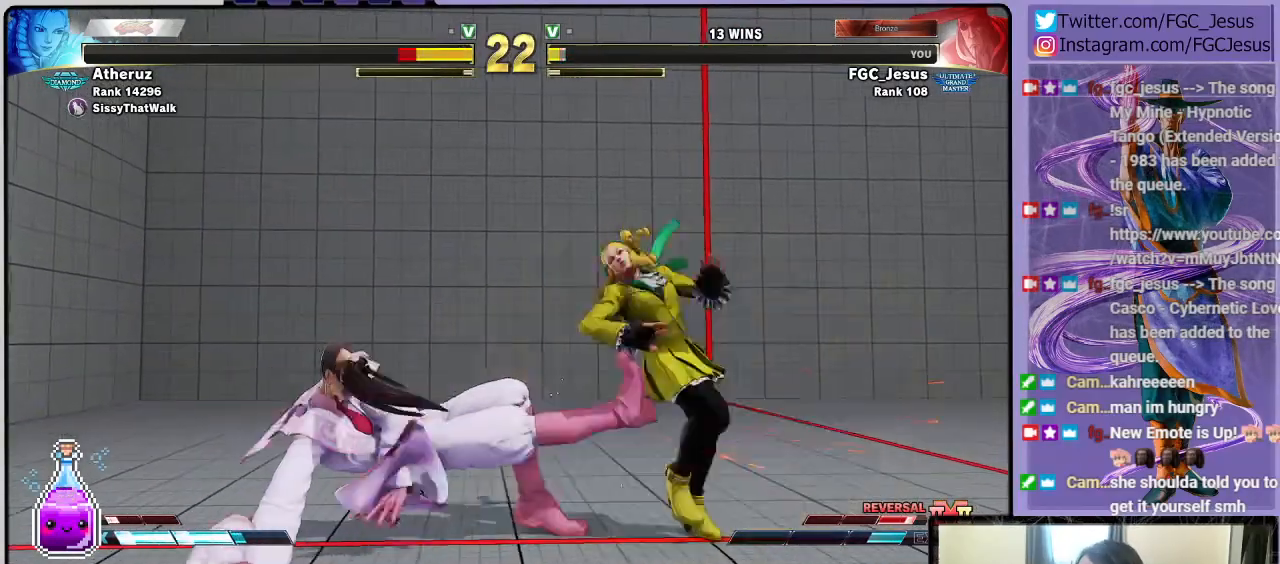
{"buttons": ["DPAD_UP", "DPAD_RIGHT"], "left_stick": "center", "right_stick": "center", "events": [[400, "DPAD_DOWN", "up"], [400, "DPAD_LEFT", "up"], [467, "DPAD_RIGHT", "down"], [467, "DPAD_UP", "down"]]}
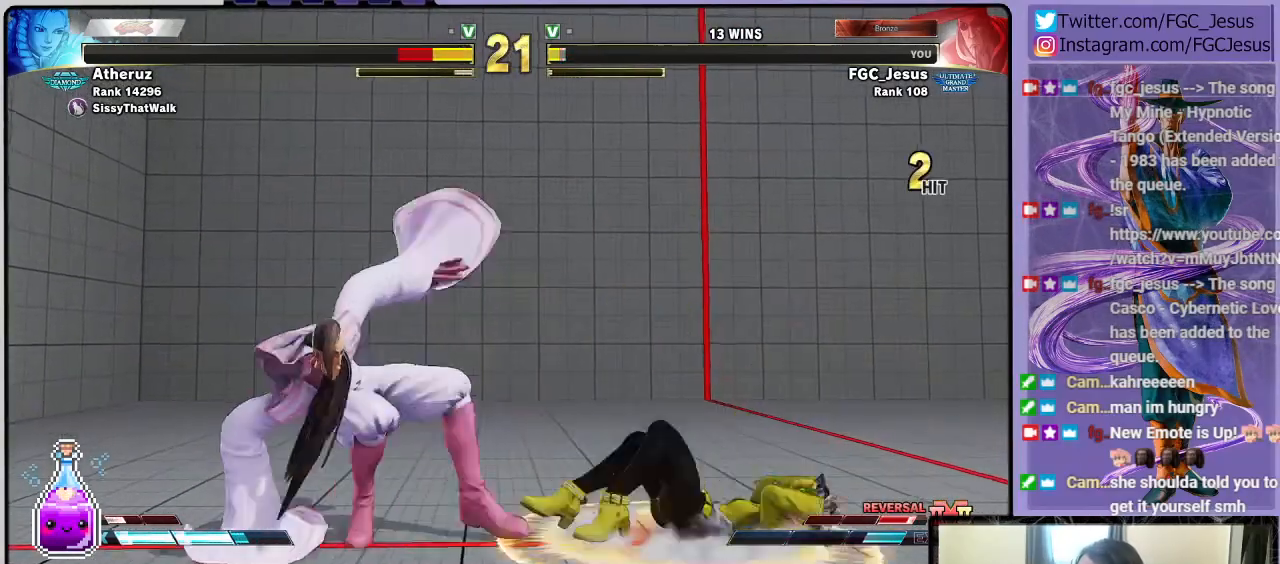
{"buttons": ["L1", "DPAD_DOWN", "DPAD_LEFT"], "left_stick": "center", "right_stick": "center", "events": [[267, "DPAD_LEFT", "down"], [267, "DPAD_RIGHT", "up"], [267, "DPAD_UP", "up"], [434, "DPAD_DOWN", "down"], [501, "L1", "down"]]}
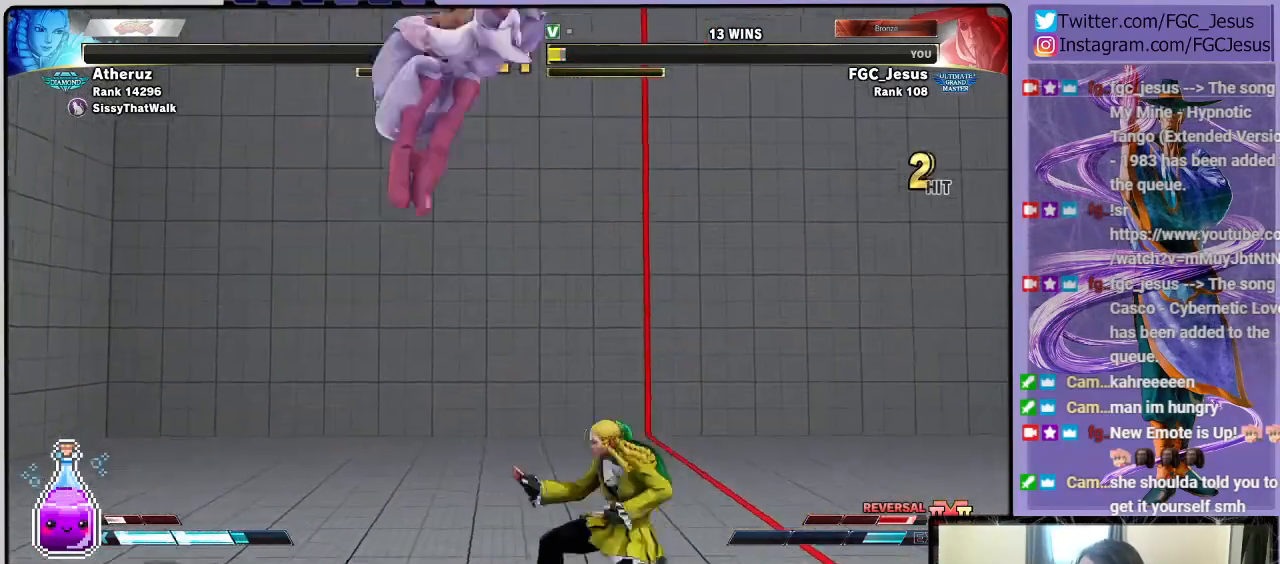
{"buttons": ["L1", "DPAD_DOWN", "DPAD_LEFT"], "left_stick": "center", "right_stick": "center", "events": []}